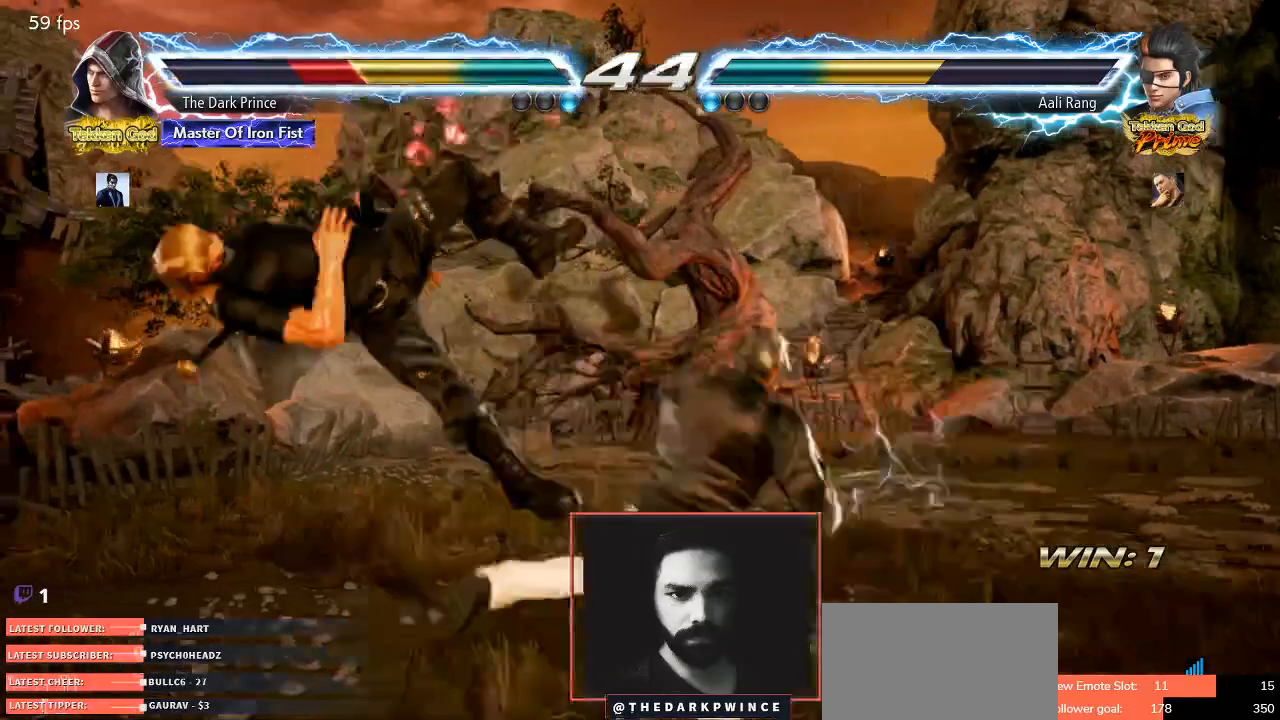
Gameplay with a controller (arcade stick); each line is a JSON object with the inputs held at the frame after it. "events" lists button and stick changes between this image and that frame as [ms after this image, input, new state], when the widget could be followed in between. Not read: L3 R3.
{"buttons": ["TRIANGLE"], "left_stick": "center", "events": []}
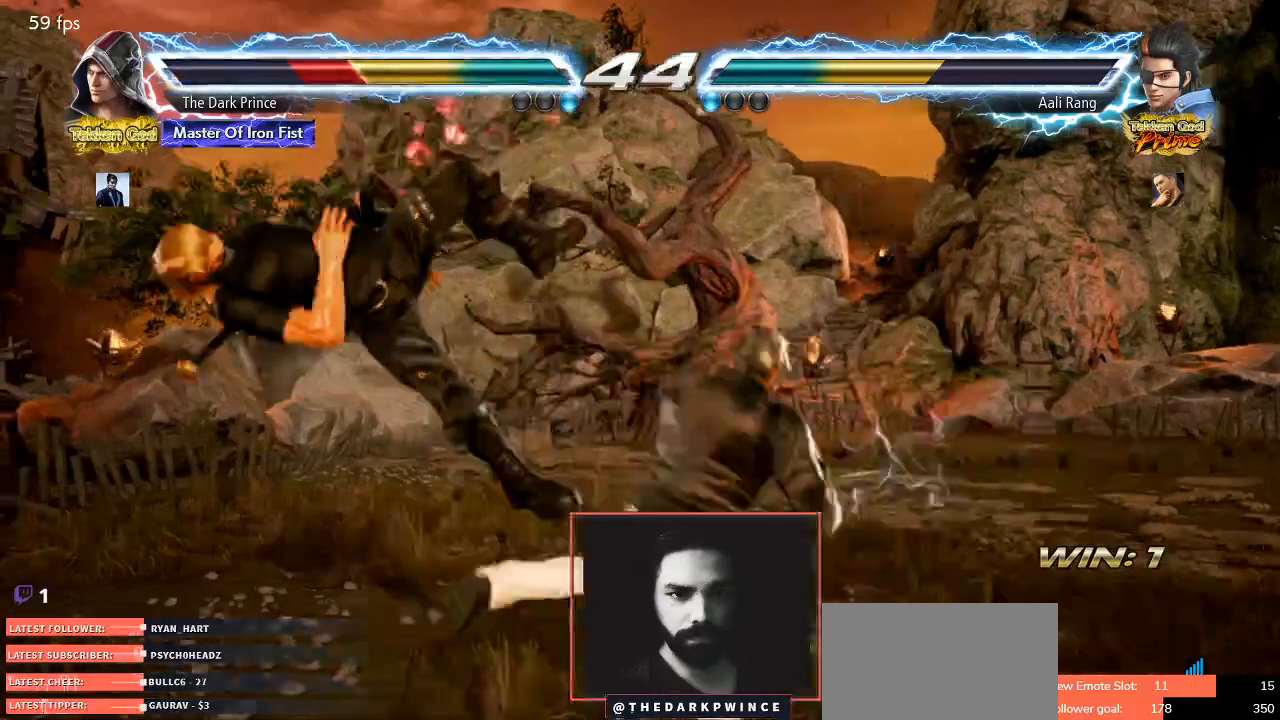
{"buttons": ["TRIANGLE"], "left_stick": "center", "events": []}
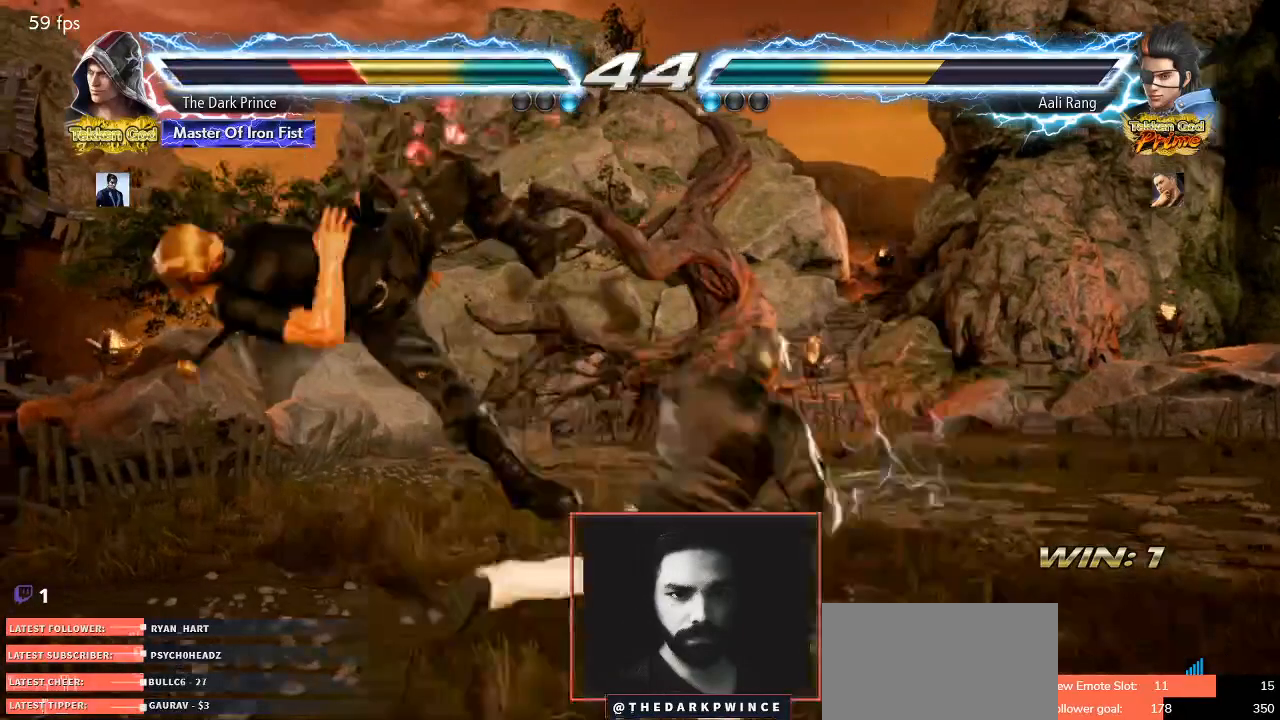
{"buttons": [], "left_stick": "center", "events": [[500, "TRIANGLE", "up"]]}
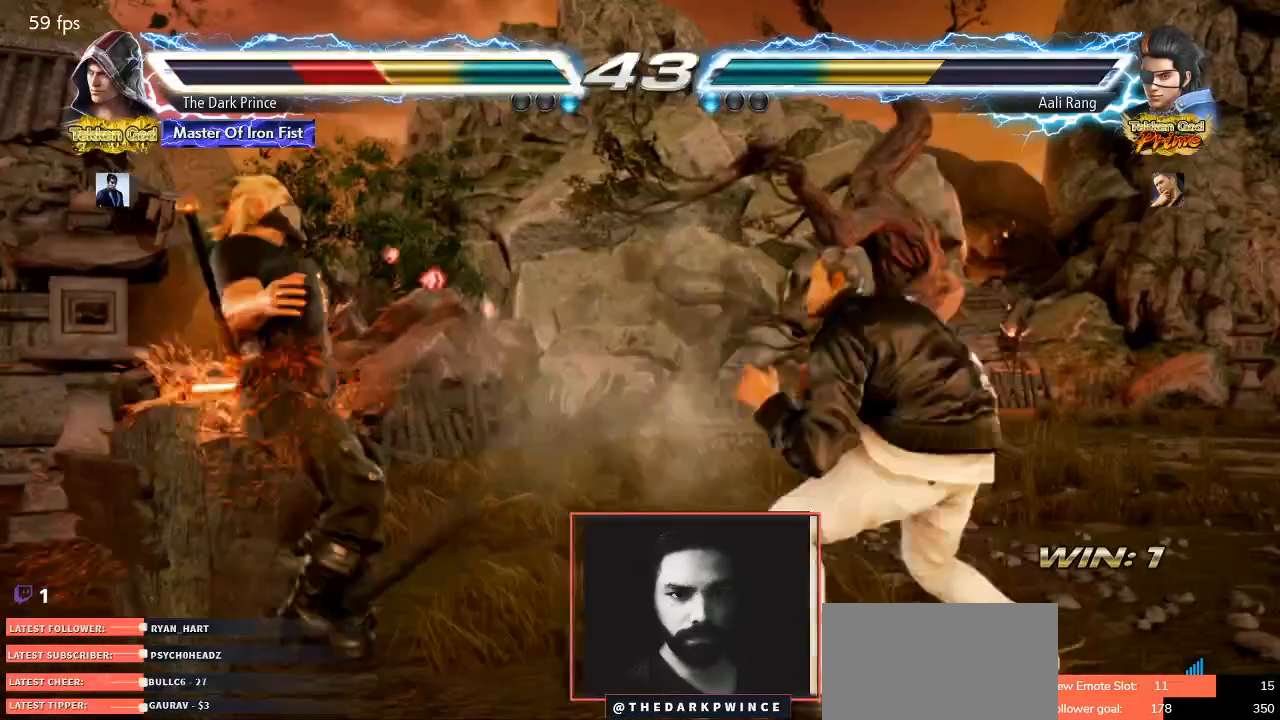
{"buttons": ["R1"], "left_stick": "center", "events": [[33, "TRIANGLE", "down"], [100, "R1", "down"], [133, "TRIANGLE", "up"], [200, "R1", "up"], [200, "TRIANGLE", "down"], [267, "R1", "down"], [300, "TRIANGLE", "up"], [367, "R1", "up"], [367, "TRIANGLE", "down"], [417, "R1", "down"], [467, "TRIANGLE", "up"]]}
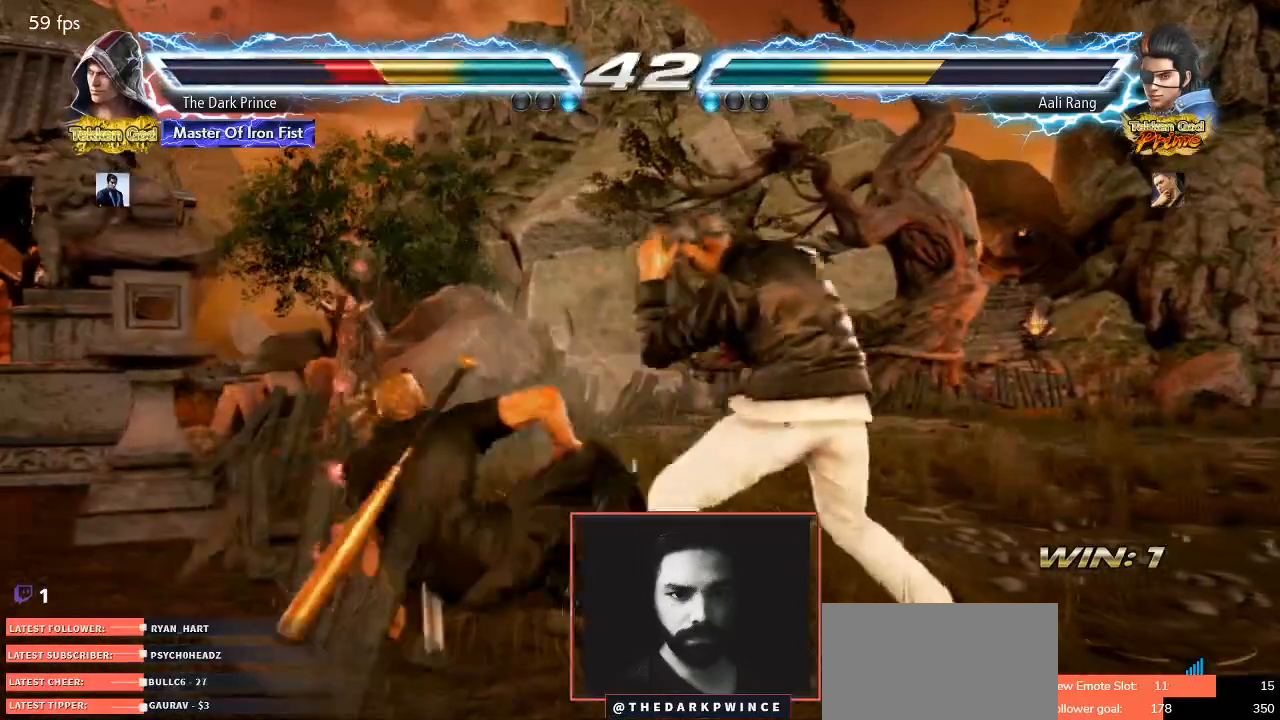
{"buttons": [], "left_stick": "left", "events": [[33, "R1", "up"], [33, "TRIANGLE", "down"], [83, "R1", "down"], [117, "TRIANGLE", "up"], [167, "R1", "up"], [250, "left_stick", "left"], [350, "left_stick", "center"], [417, "left_stick", "left"]]}
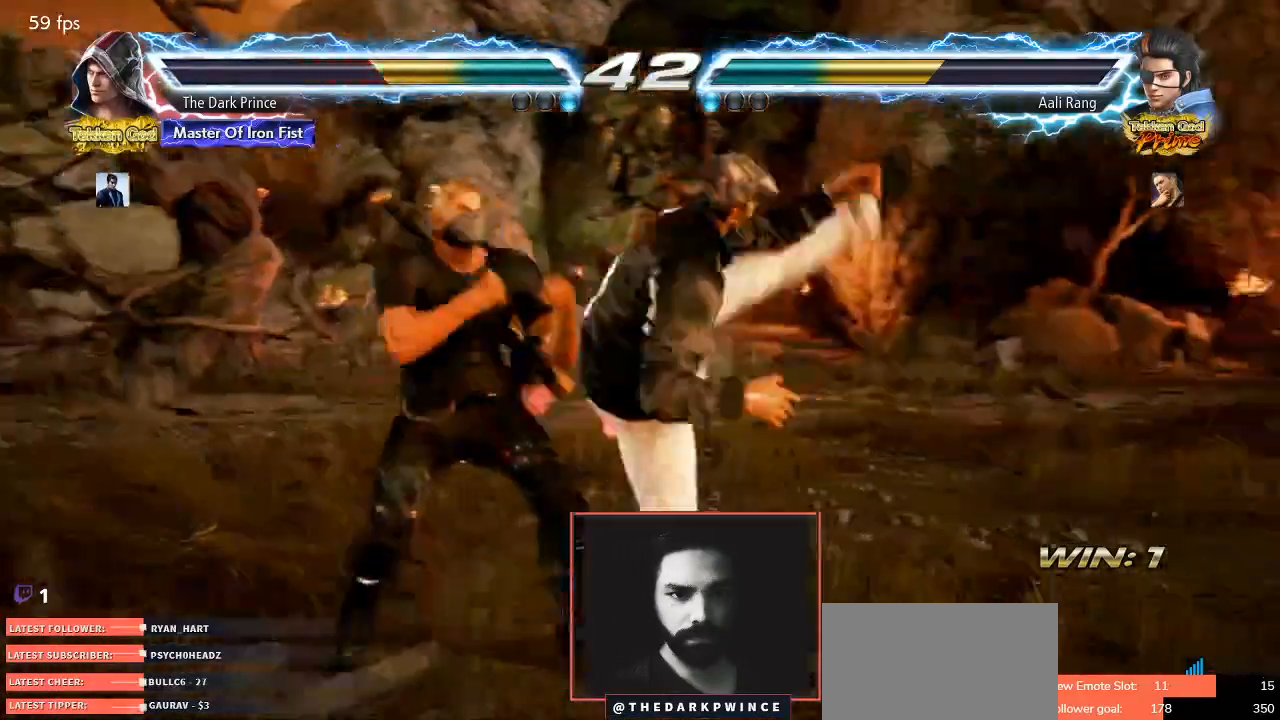
{"buttons": [], "left_stick": "up", "events": [[267, "left_stick", "center"], [433, "left_stick", "up"]]}
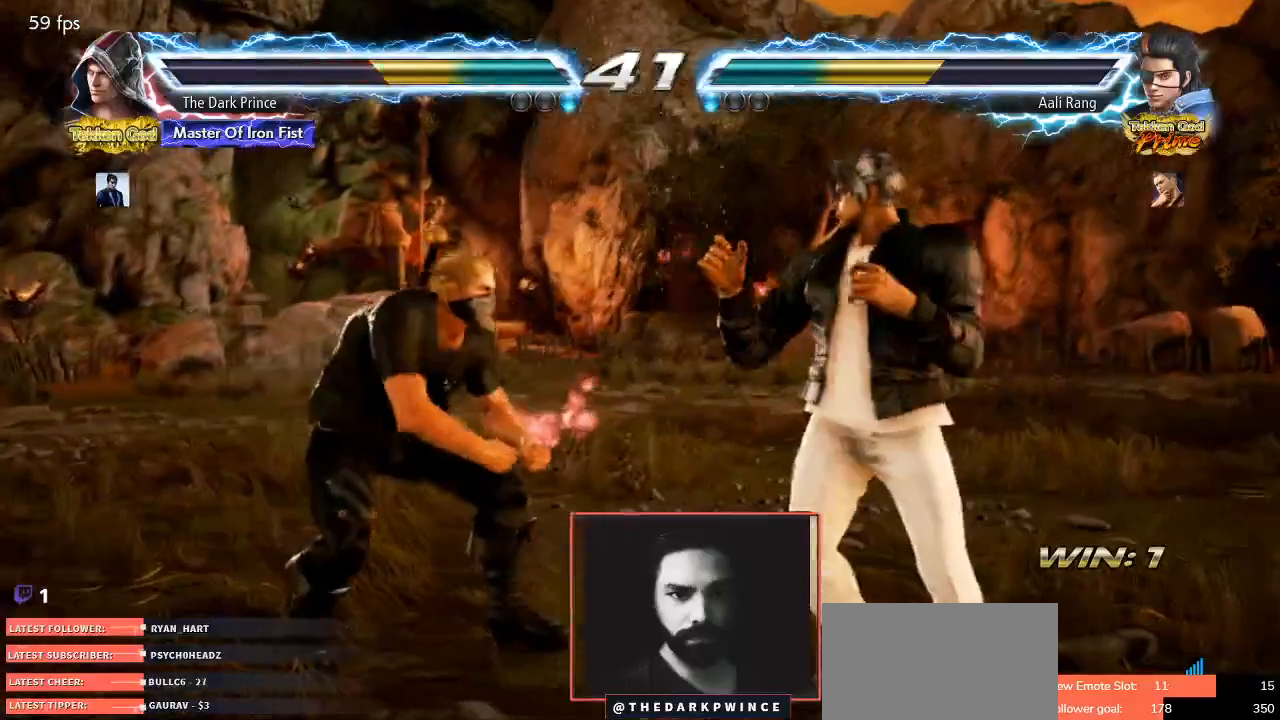
{"buttons": [], "left_stick": "left", "events": [[67, "left_stick", "center"], [183, "left_stick", "left"], [267, "left_stick", "center"], [333, "left_stick", "left"]]}
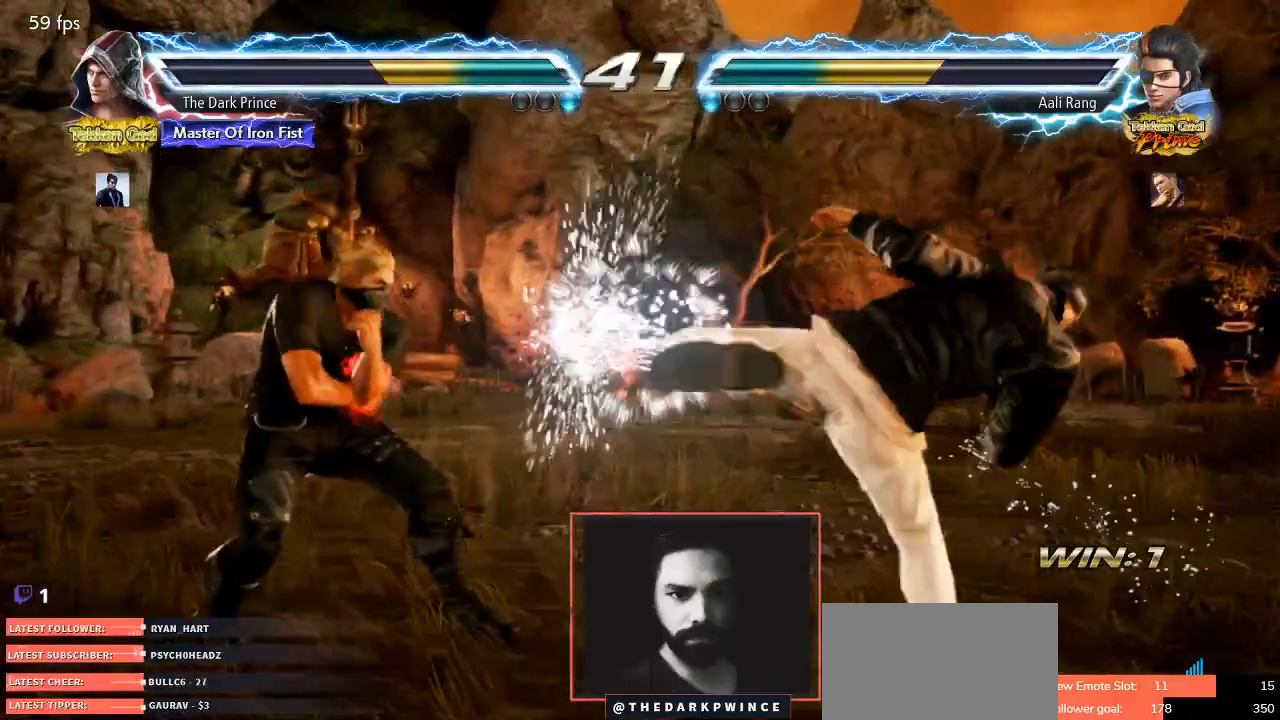
{"buttons": ["TRIANGLE", "R1"], "left_stick": "down-right"}
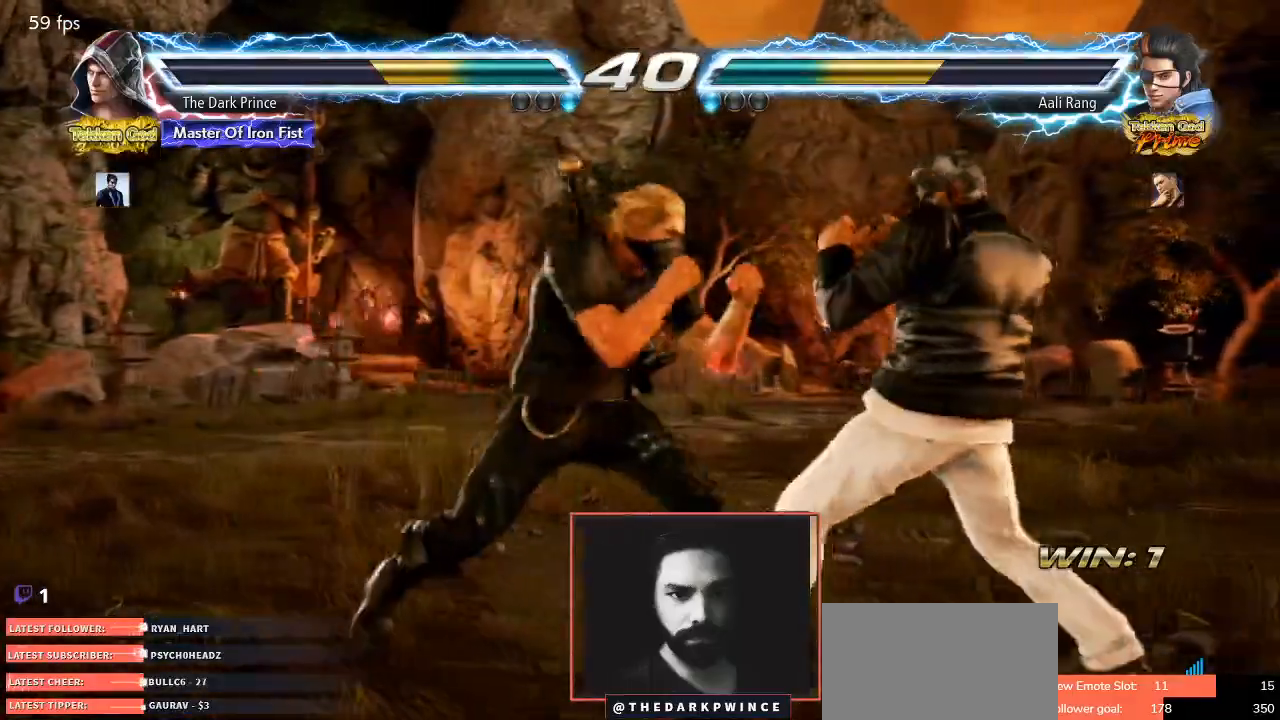
{"buttons": [], "left_stick": "left", "events": [[17, "TRIANGLE", "up"], [50, "left_stick", "center"], [133, "R1", "up"], [267, "TRIANGLE", "down"], [350, "TRIANGLE", "up"], [450, "left_stick", "left"]]}
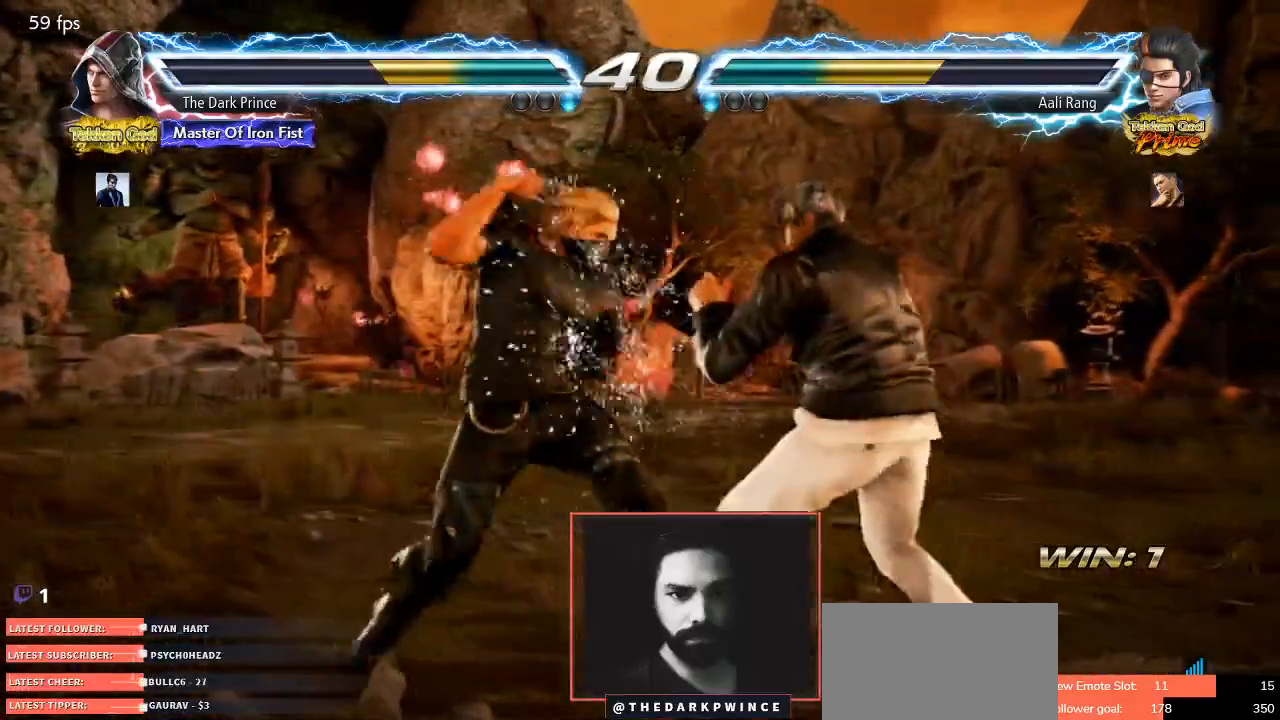
{"buttons": [], "left_stick": "center", "events": [[333, "left_stick", "center"], [350, "TRIANGLE", "down"], [433, "TRIANGLE", "up"]]}
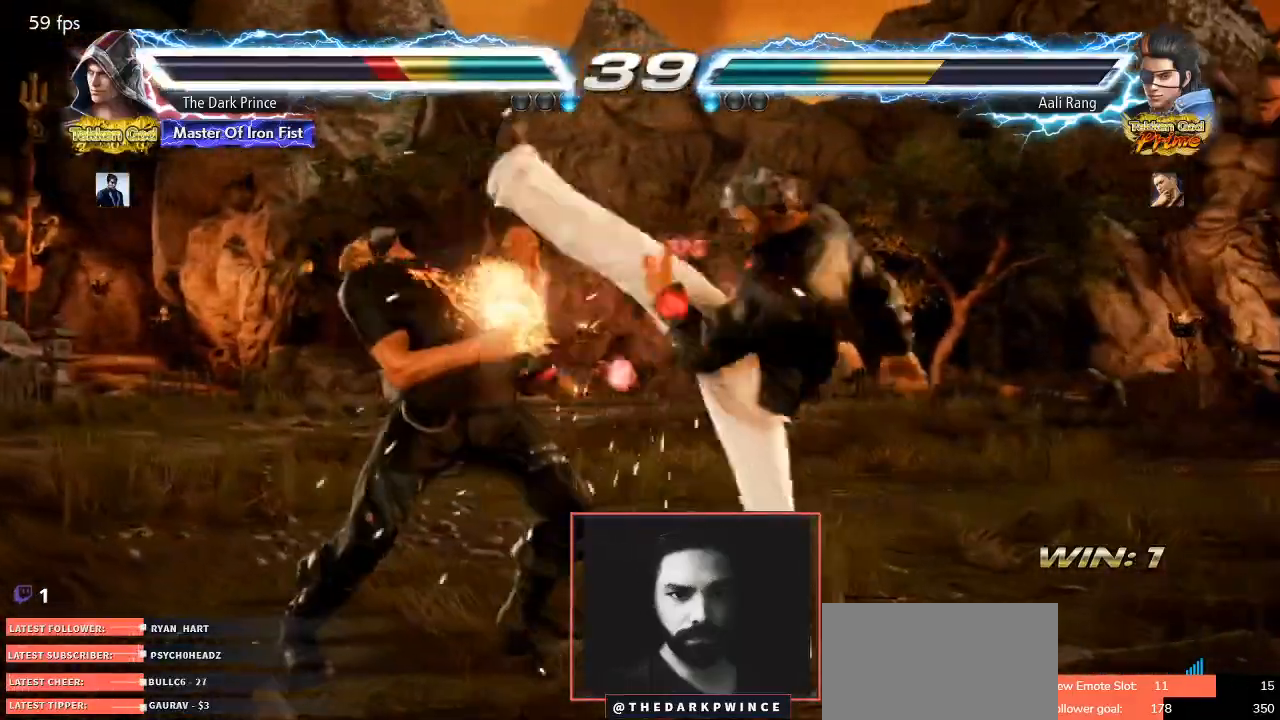
{"buttons": [], "left_stick": "center", "events": [[183, "left_stick", "left"], [350, "left_stick", "center"]]}
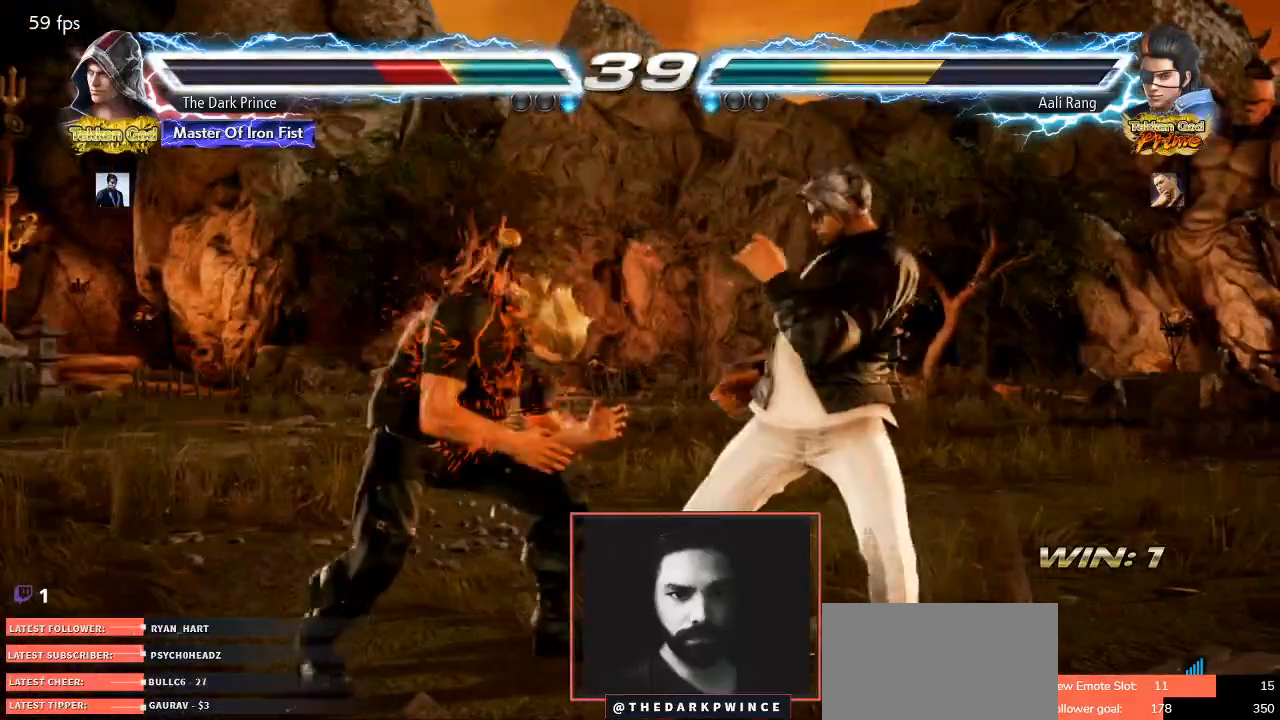
{"buttons": [], "left_stick": "left", "events": [[33, "left_stick", "up"], [167, "left_stick", "center"], [300, "left_stick", "left"], [383, "left_stick", "center"], [450, "left_stick", "left"]]}
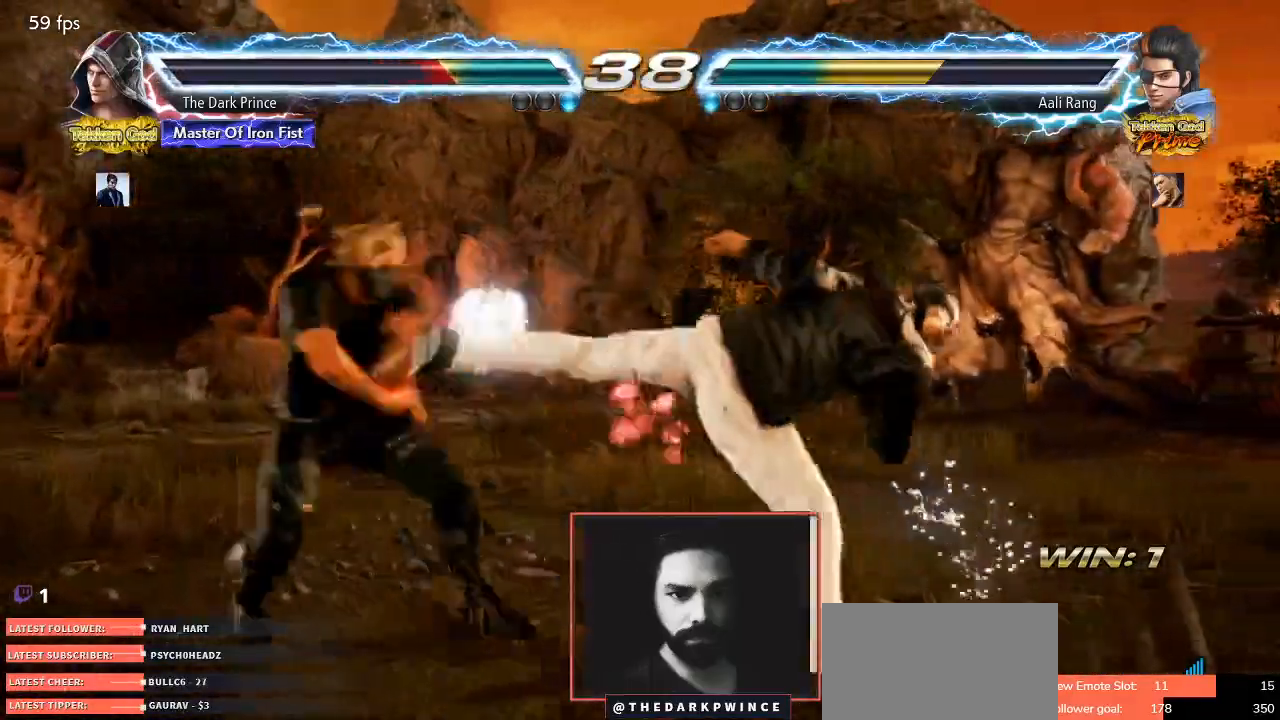
{"buttons": ["TRIANGLE", "R1"], "left_stick": "center"}
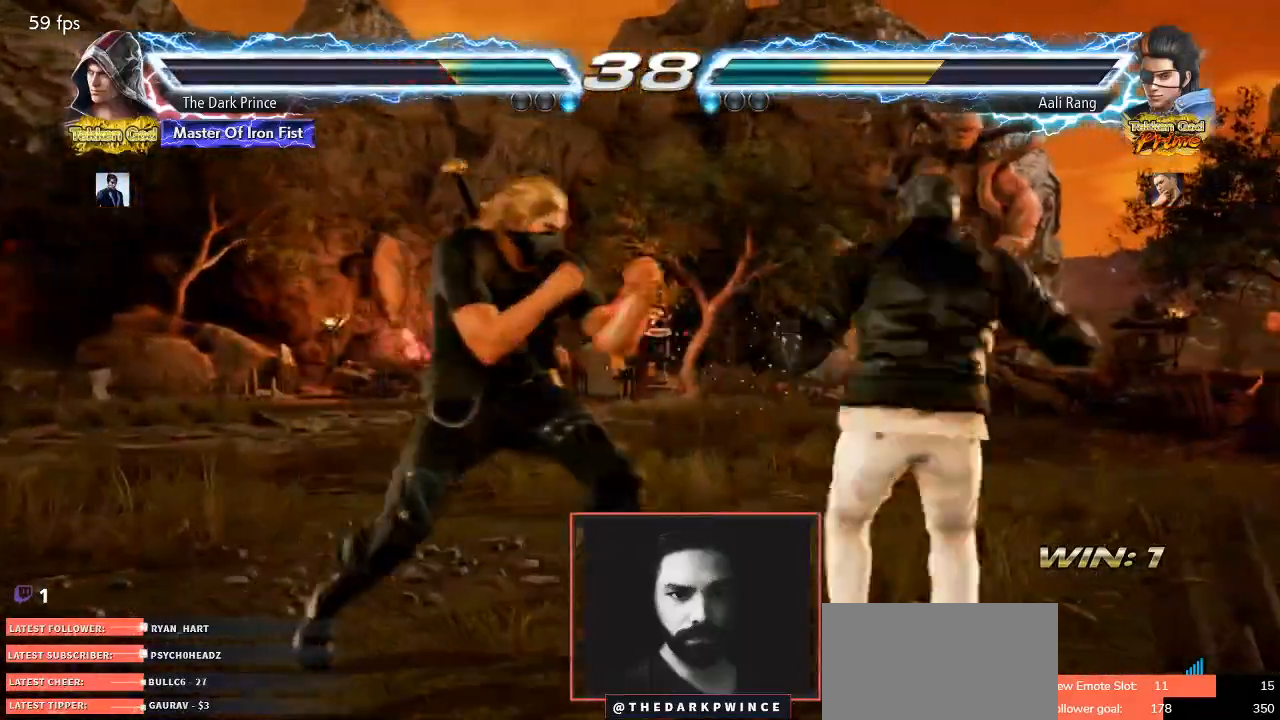
{"buttons": [], "left_stick": "center", "events": [[33, "TRIANGLE", "up"], [100, "R1", "up"], [183, "TRIANGLE", "down"], [283, "TRIANGLE", "up"]]}
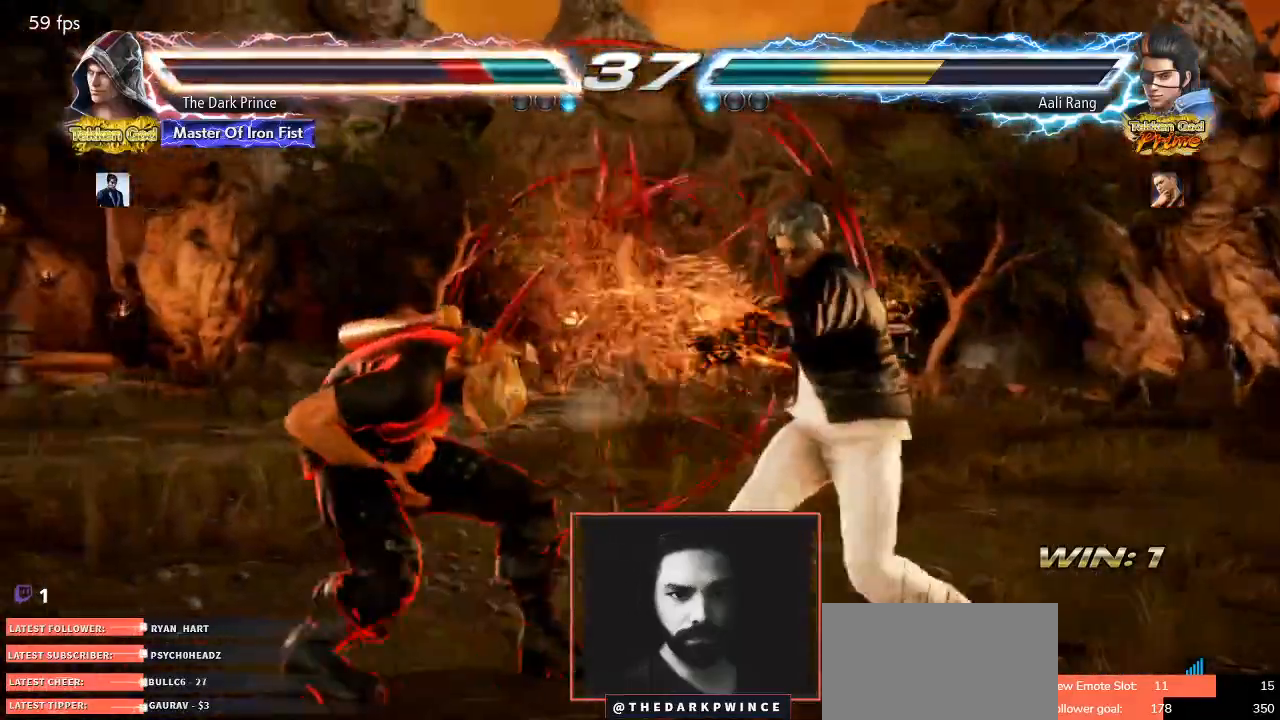
{"buttons": ["TRIANGLE"], "left_stick": "center", "events": [[233, "TRIANGLE", "down"], [333, "R1", "down"], [333, "TRIANGLE", "up"], [433, "R1", "up"], [500, "TRIANGLE", "down"]]}
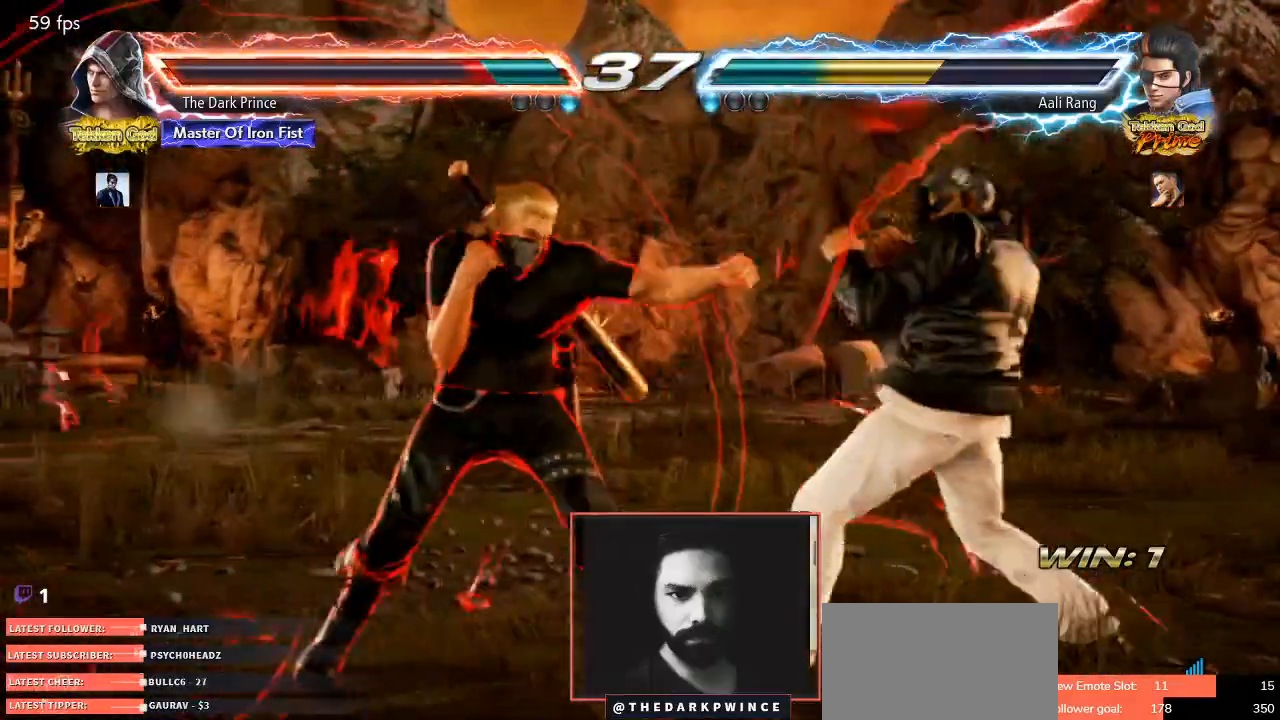
{"buttons": [], "left_stick": "center", "events": [[117, "TRIANGLE", "up"]]}
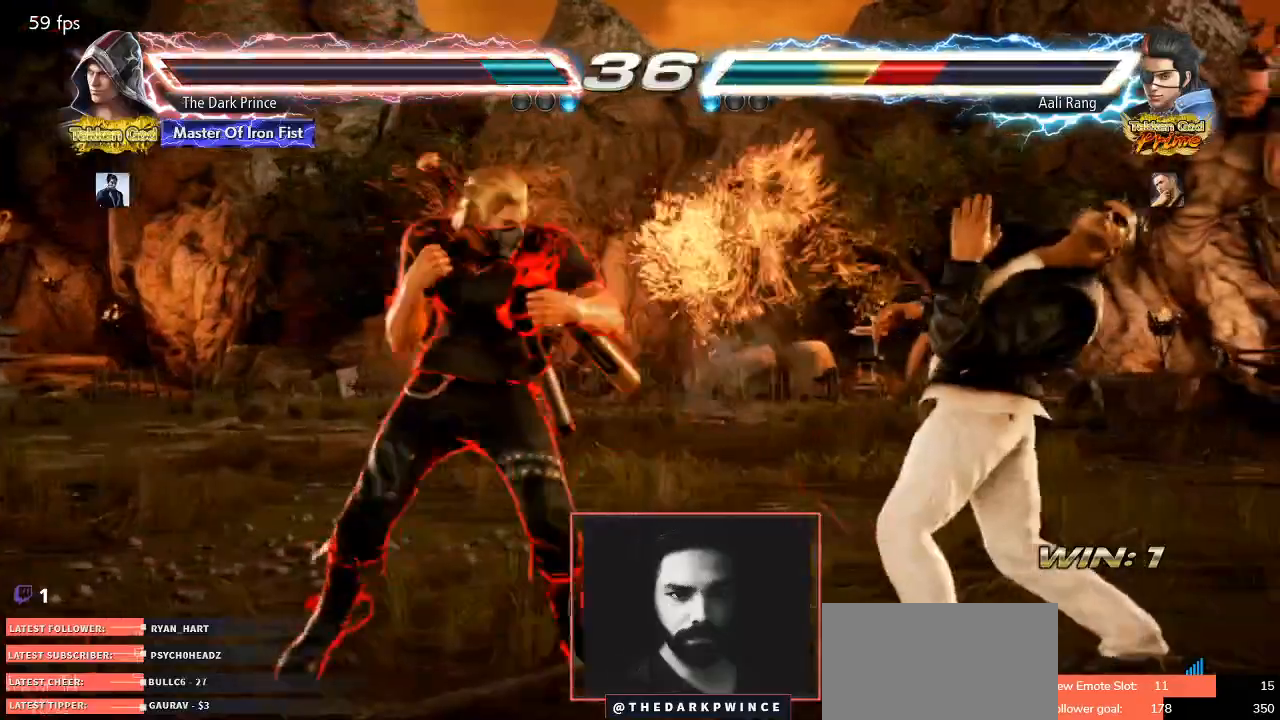
{"buttons": [], "left_stick": "left", "events": [[117, "left_stick", "up"], [217, "left_stick", "center"], [367, "left_stick", "left"], [433, "left_stick", "center"], [500, "left_stick", "left"]]}
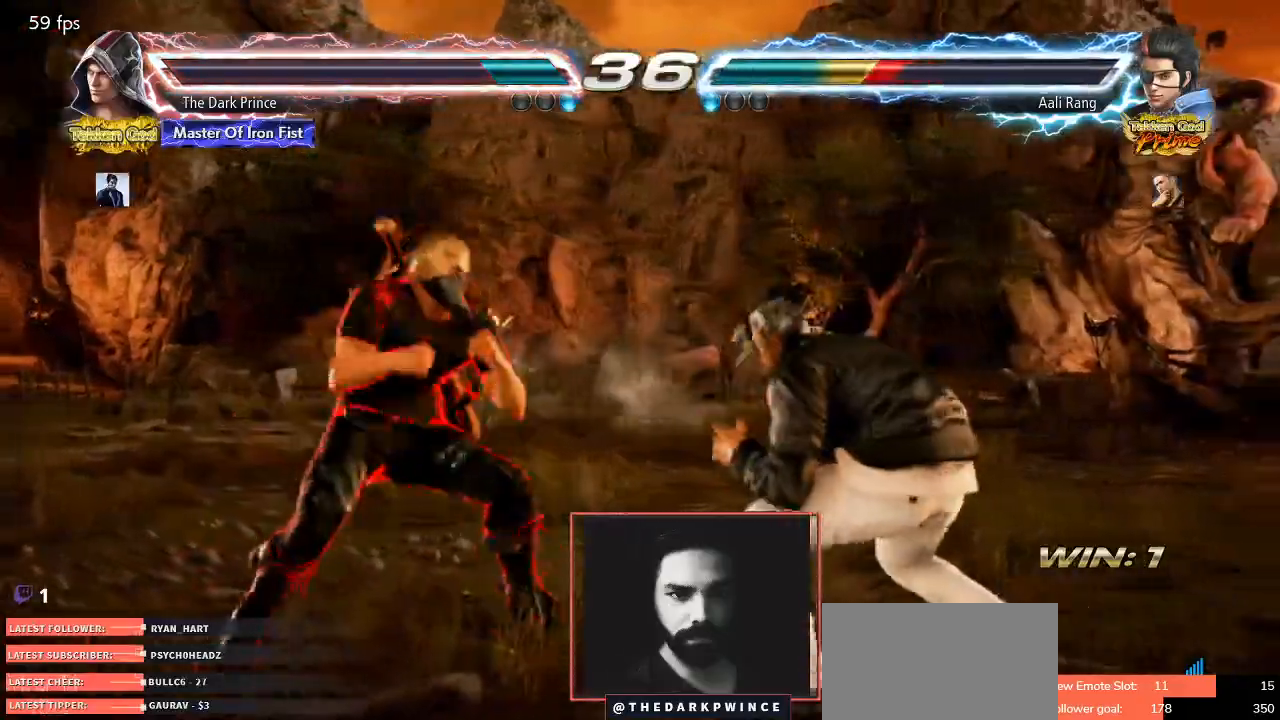
{"buttons": [], "left_stick": "center"}
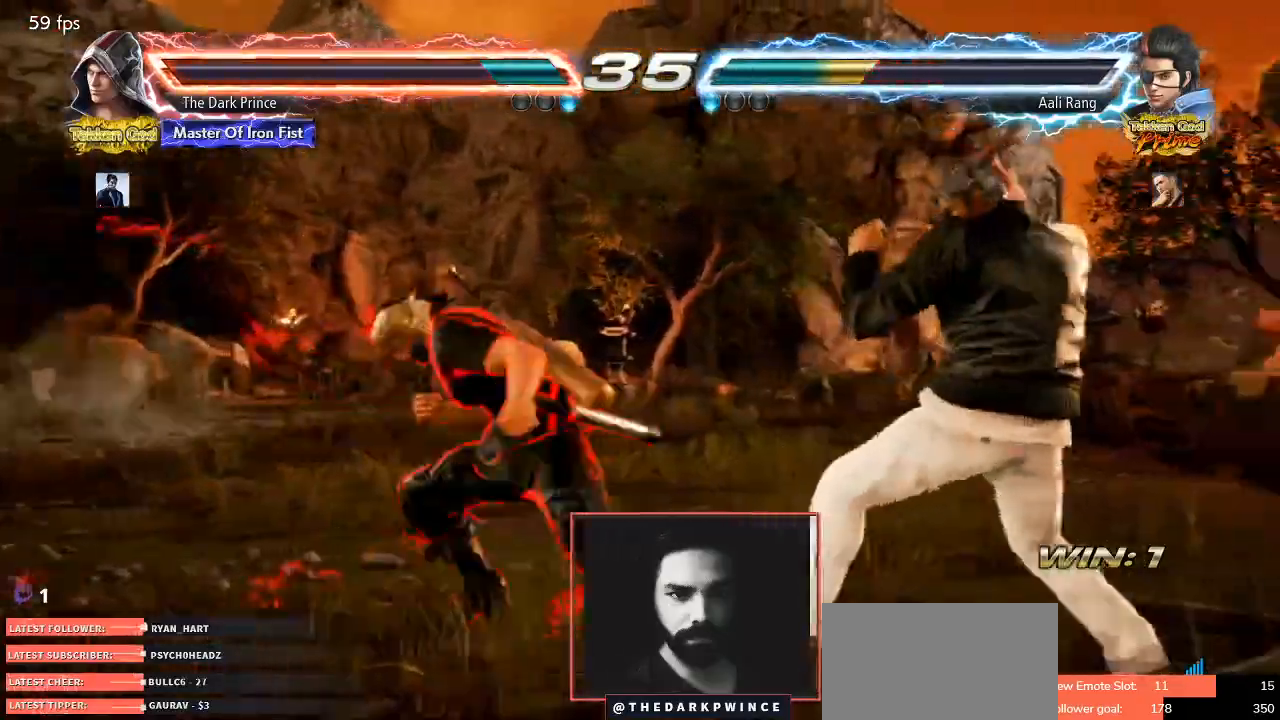
{"buttons": [], "left_stick": "center", "events": [[133, "R1", "down"], [400, "left_stick", "left"], [450, "R1", "up"], [500, "left_stick", "center"]]}
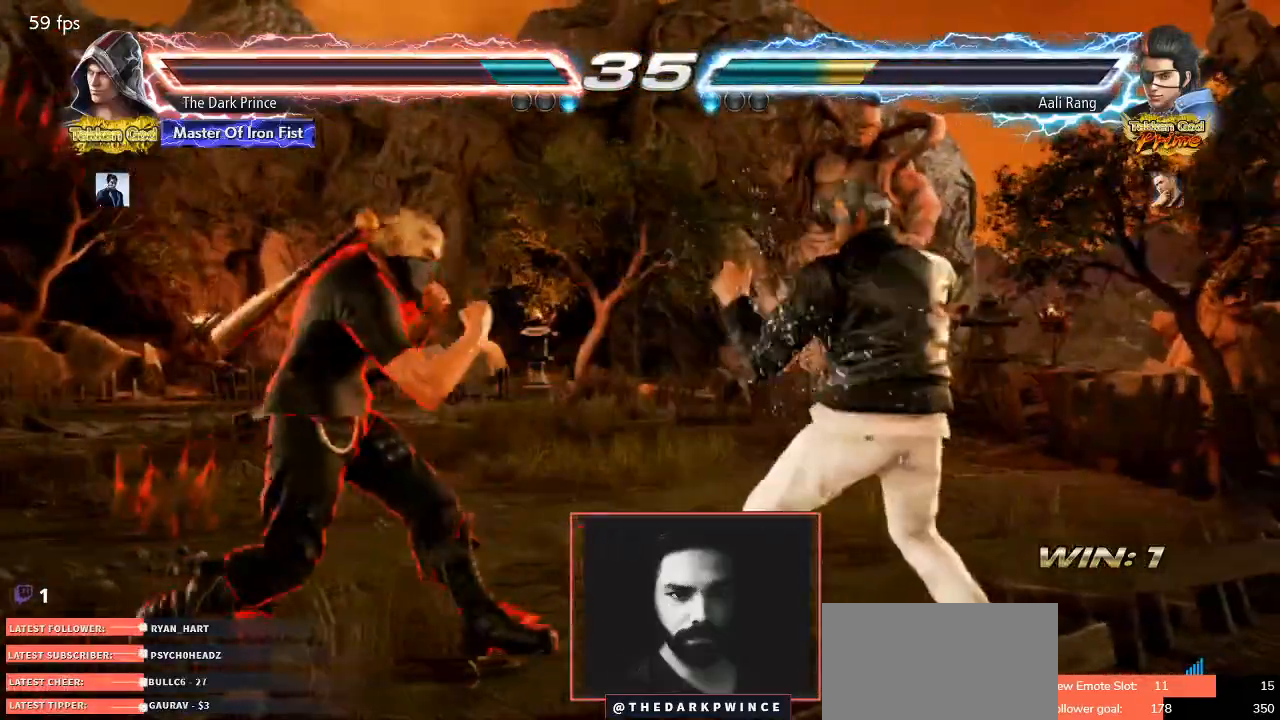
{"buttons": [], "left_stick": "down-left", "events": [[67, "left_stick", "left"], [267, "left_stick", "down-left"]]}
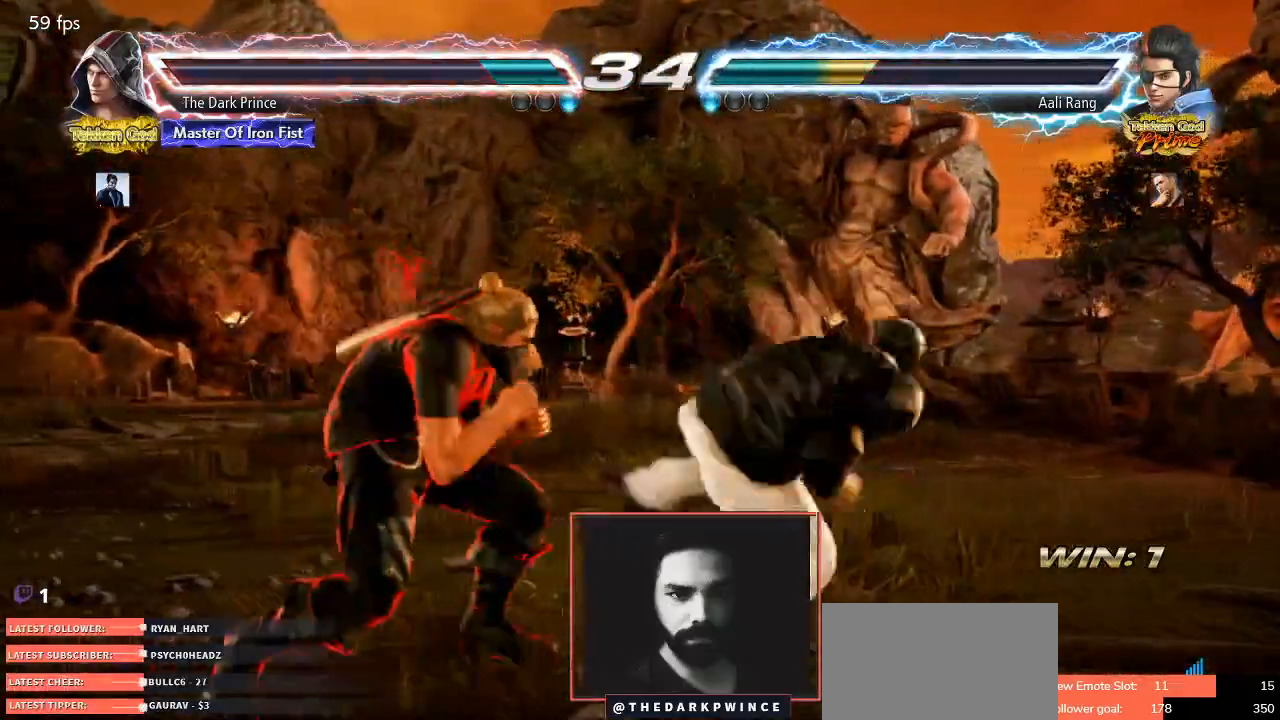
{"buttons": [], "left_stick": "center", "events": [[200, "left_stick", "center"], [233, "TRIANGLE", "down"], [317, "TRIANGLE", "up"], [417, "R1", "down"], [500, "R1", "up"]]}
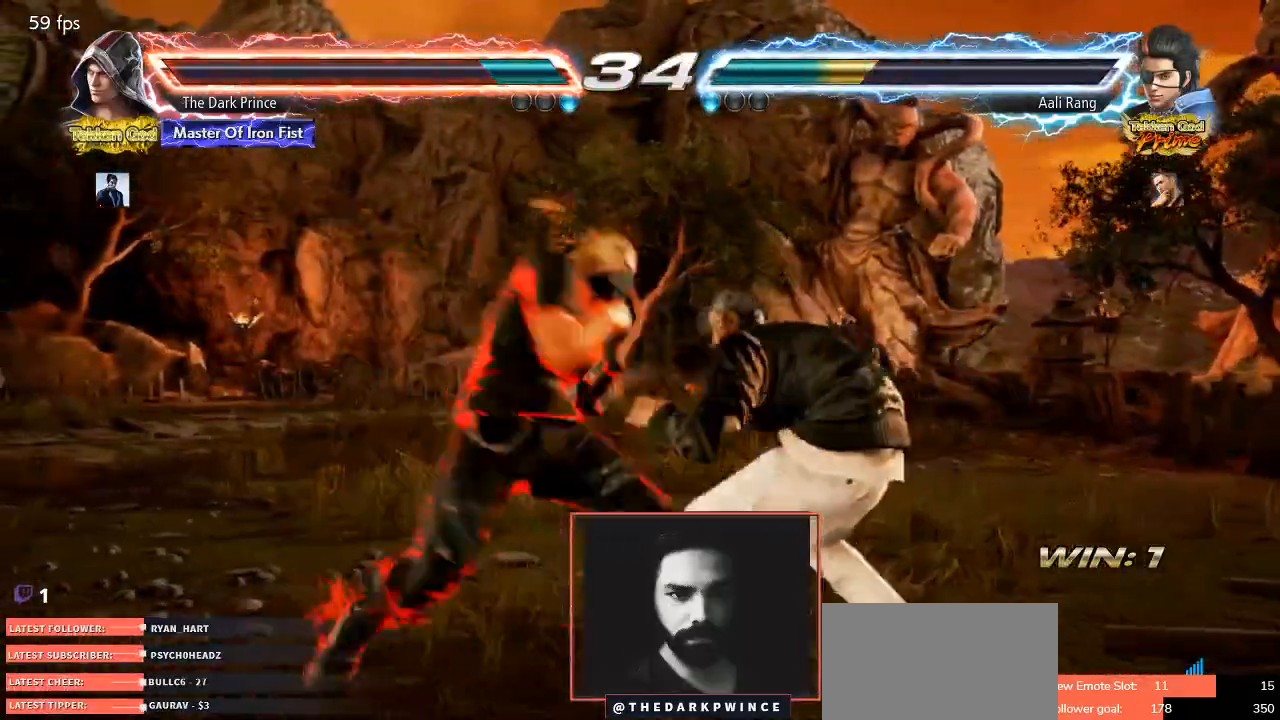
{"buttons": ["R1"], "left_stick": "center", "events": [[67, "left_stick", "left"], [117, "left_stick", "center"], [167, "TRIANGLE", "down"], [217, "R1", "down"], [233, "left_stick", "left"], [250, "TRIANGLE", "up"], [283, "R1", "up"], [317, "TRIANGLE", "down"], [317, "left_stick", "center"], [367, "R1", "down"], [400, "TRIANGLE", "up"]]}
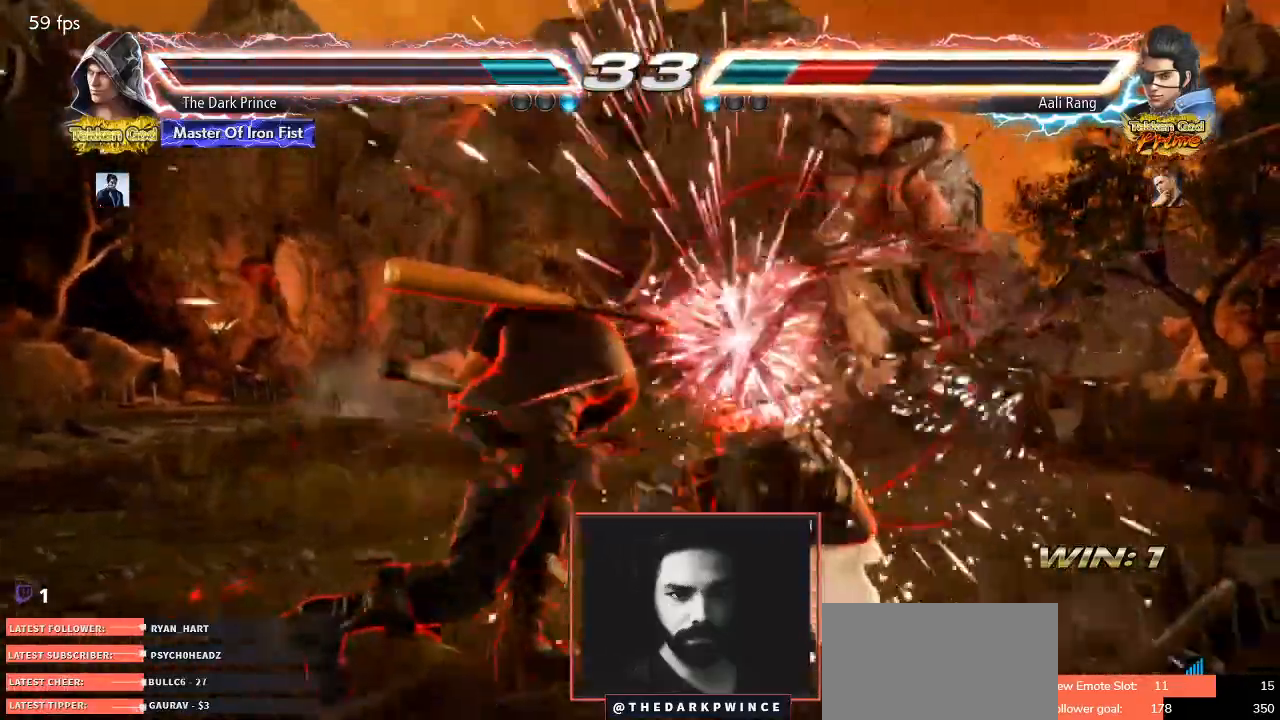
{"buttons": [], "left_stick": "up", "events": [[133, "left_stick", "up"], [233, "left_stick", "center"], [317, "left_stick", "up"], [500, "R1", "up"]]}
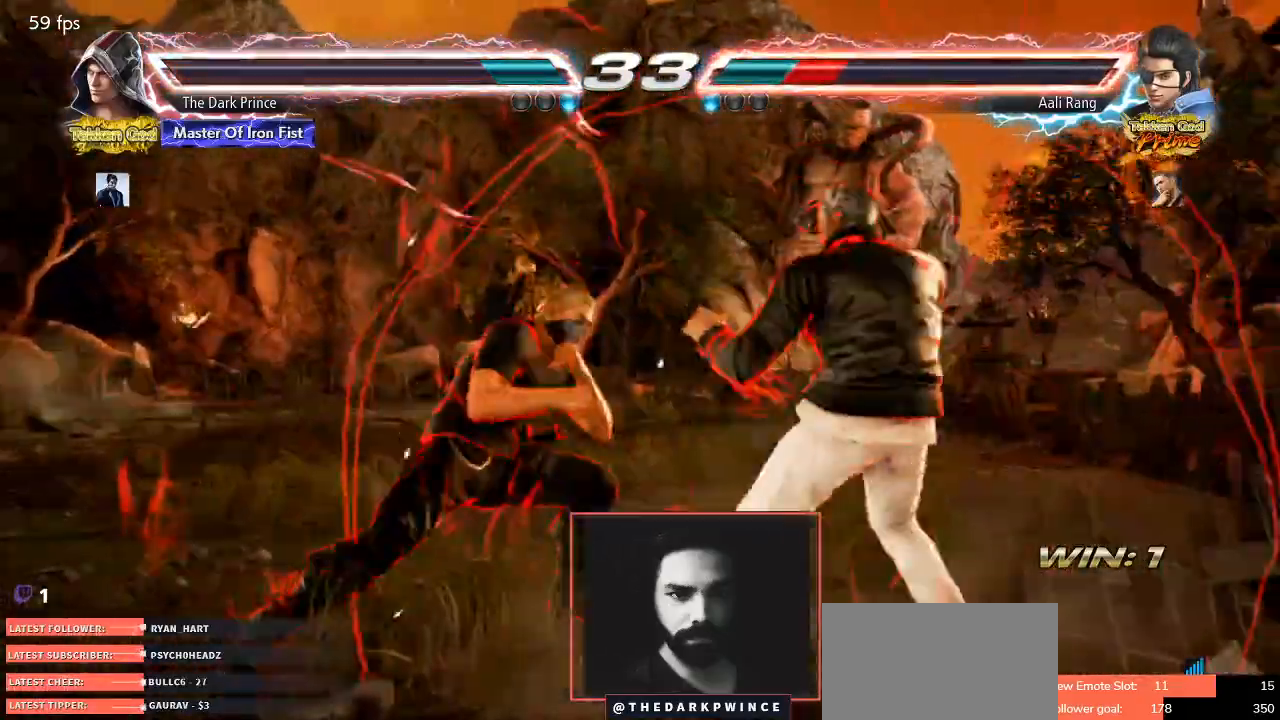
{"buttons": ["CIRCLE", "R1"], "left_stick": "down-left", "events": [[50, "left_stick", "right"], [117, "left_stick", "center"], [167, "left_stick", "right"], [300, "left_stick", "down-left"], [317, "CIRCLE", "down"], [433, "R1", "down"]]}
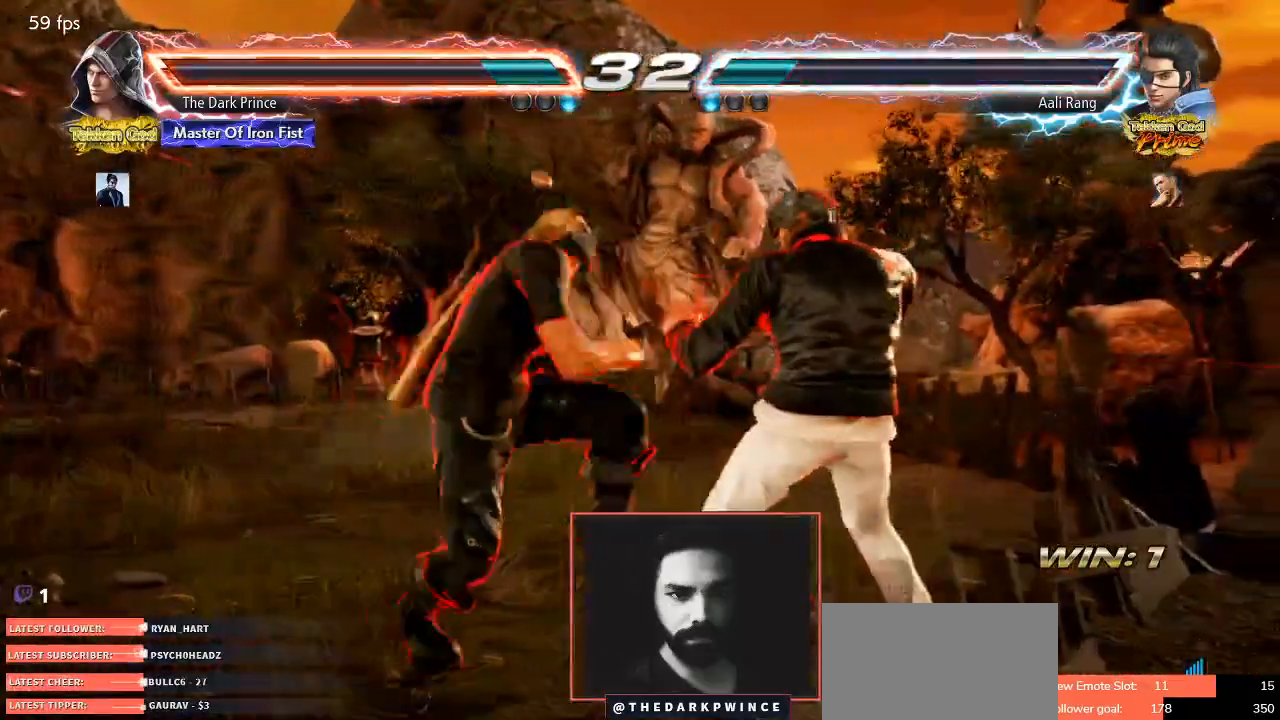
{"buttons": ["CIRCLE"], "left_stick": "center", "events": [[50, "left_stick", "center"], [317, "CIRCLE", "up"], [317, "R1", "up"], [350, "CIRCLE", "down"]]}
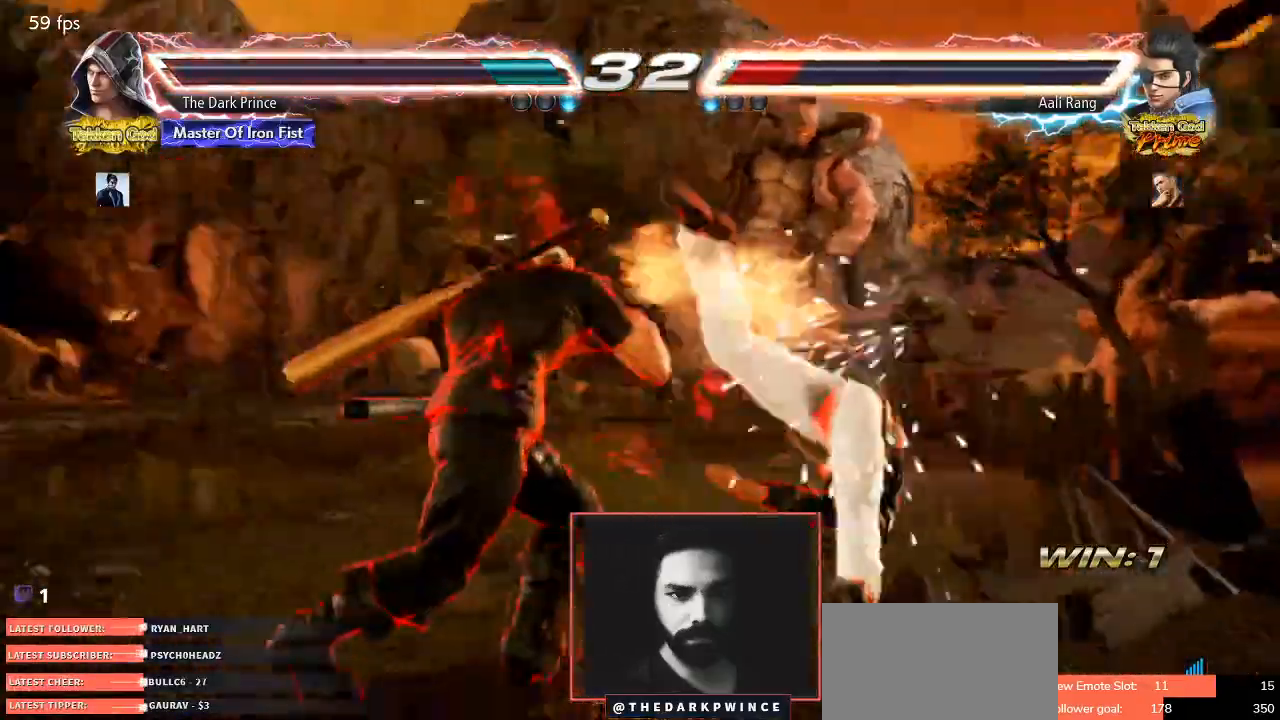
{"buttons": ["R1"], "left_stick": "down", "events": [[50, "left_stick", "left"], [167, "left_stick", "center"], [333, "R2", "down"], [400, "CIRCLE", "up"], [417, "R2", "up"], [433, "left_stick", "down"], [500, "R1", "down"]]}
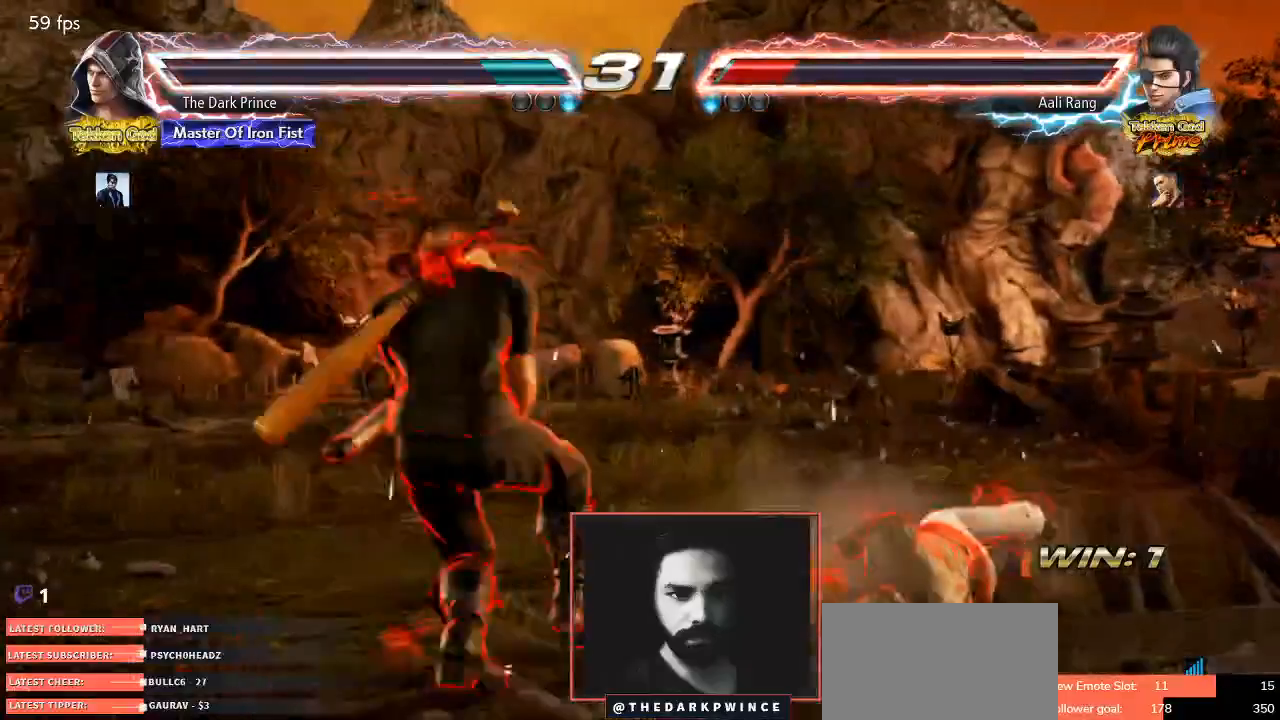
{"buttons": [], "left_stick": "center", "events": [[83, "R1", "up"], [100, "left_stick", "center"]]}